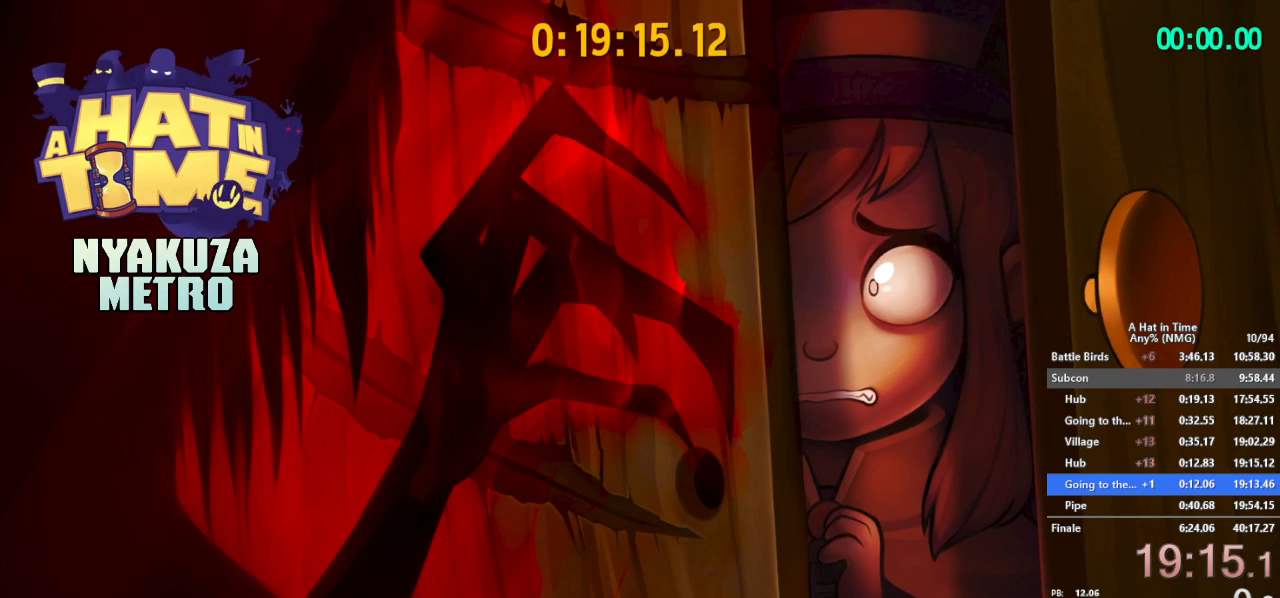
Gameplay with a controller (Nintendo layout); each line is a JSON object with the inputs held at the frame after it. "events" lists button and stick changes between this image and that frame as [ms after this image, input, new state], when the widget could be followed in between. Not read: L1 L3 R1 R3.
{"buttons": ["A"], "left_stick": "center", "right_stick": "center", "events": [[417, "A", "down"]]}
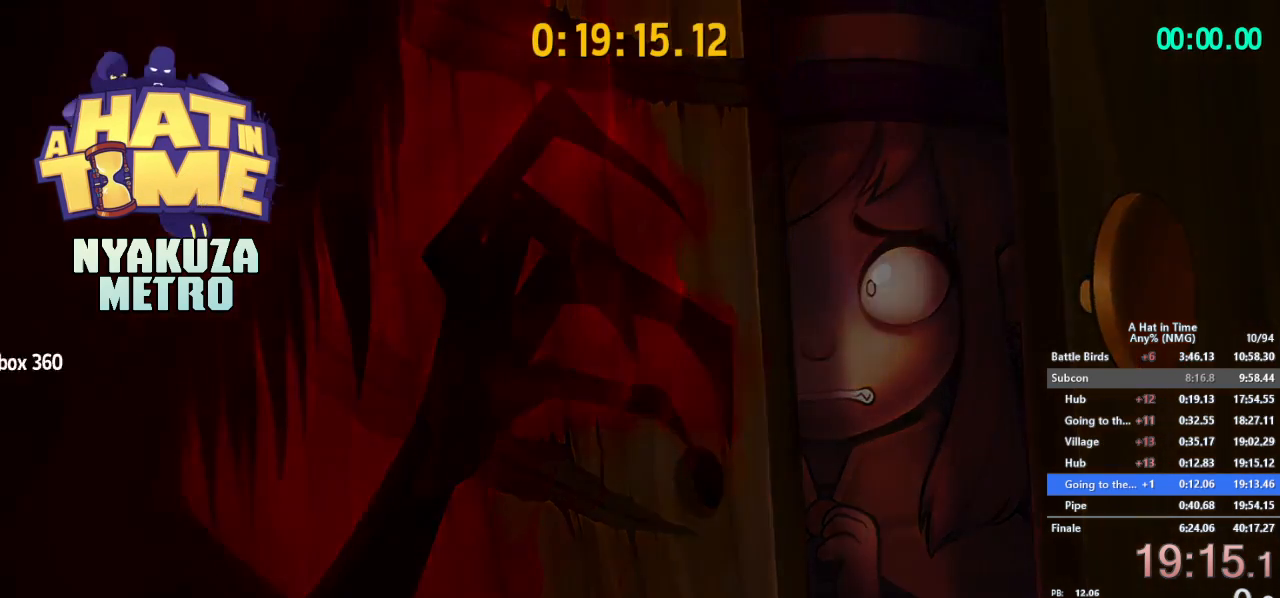
{"buttons": [], "left_stick": "down", "right_stick": "center", "events": [[16, "B", "down"], [50, "A", "up"], [133, "B", "up"], [250, "left_stick", "down"]]}
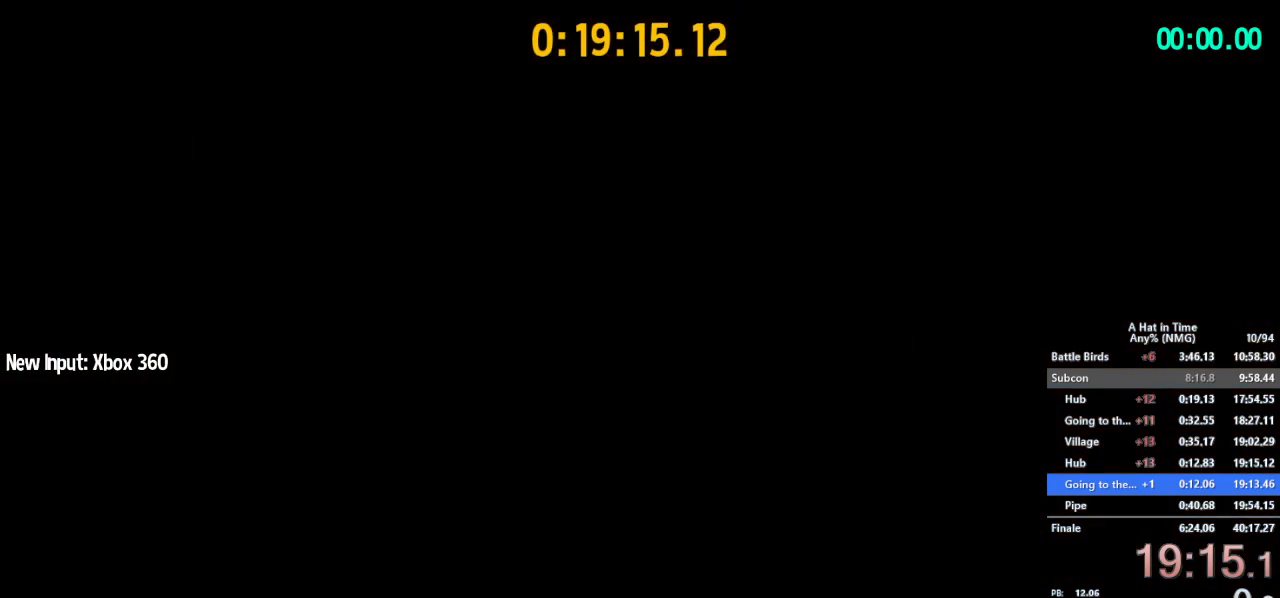
{"buttons": ["B"], "left_stick": "down", "right_stick": "center", "events": [[400, "B", "down"]]}
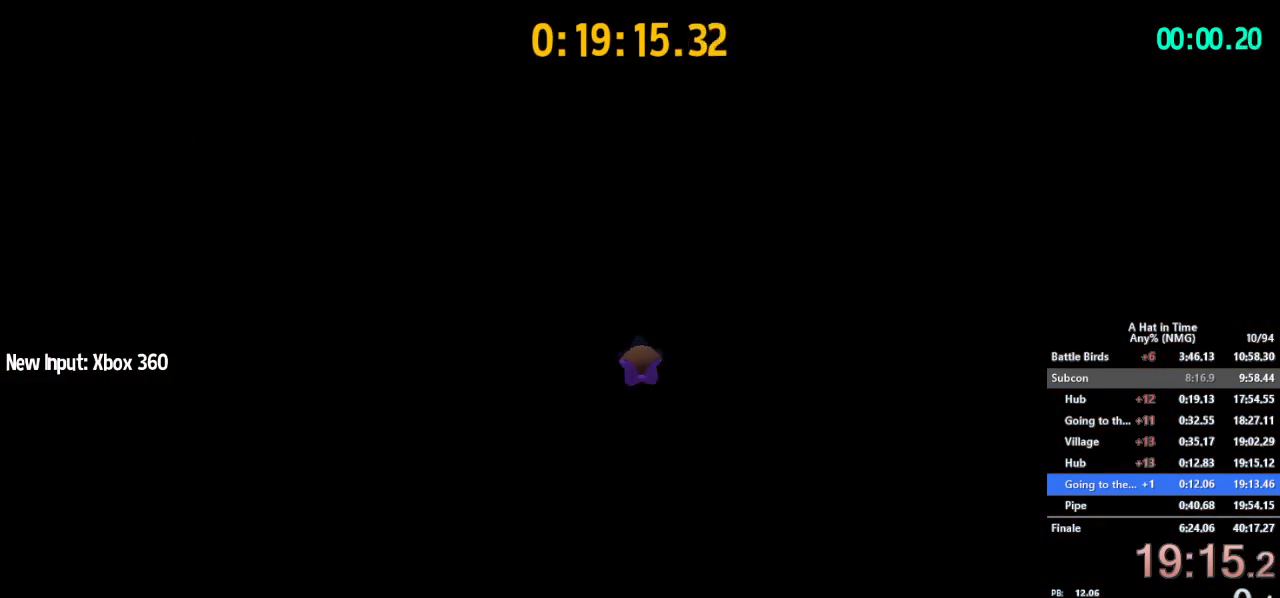
{"buttons": [], "left_stick": "up-left", "right_stick": "center", "events": [[83, "left_stick", "down-left"], [166, "B", "up"], [200, "left_stick", "left"], [250, "B", "down"], [316, "R2", "down"], [383, "left_stick", "up-left"], [400, "B", "up"], [483, "R2", "up"]]}
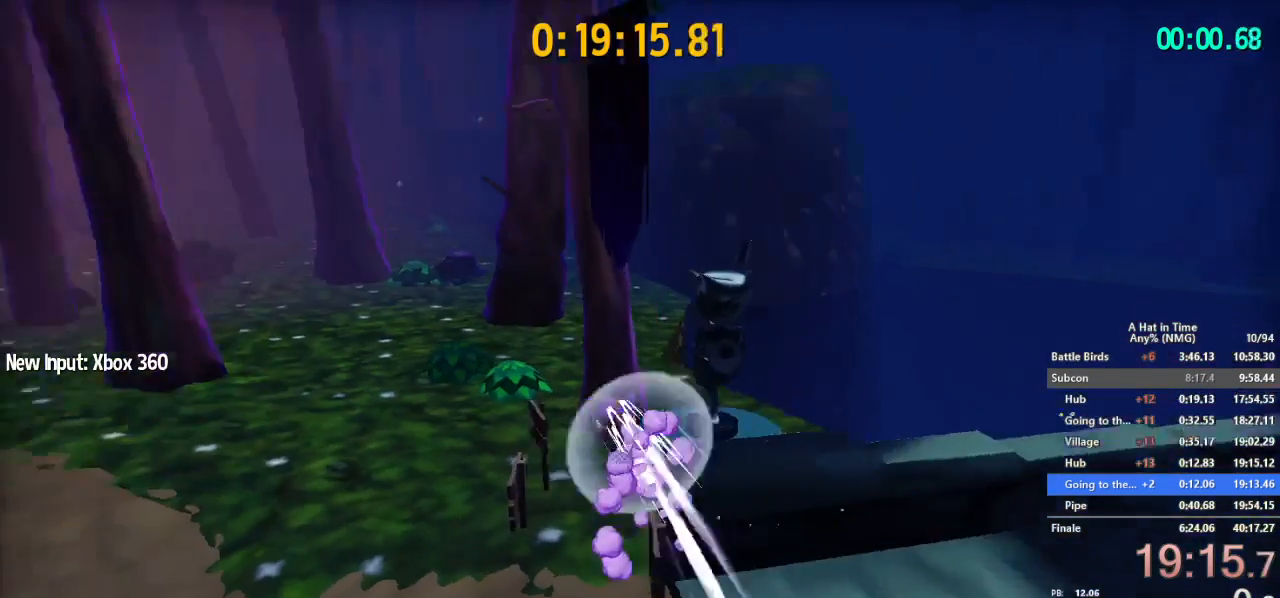
{"buttons": ["L2", "R2"], "left_stick": "up", "right_stick": "center", "events": [[83, "left_stick", "up"], [150, "L2", "down"], [501, "R2", "down"]]}
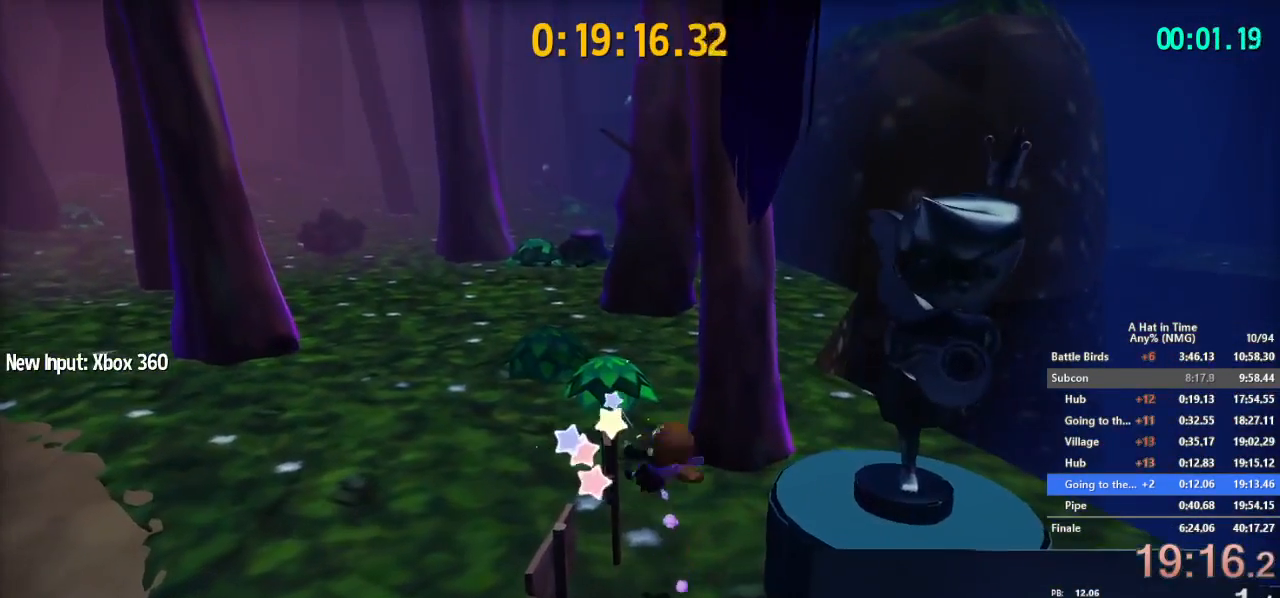
{"buttons": ["B", "L2"], "left_stick": "up", "right_stick": "center", "events": [[33, "left_stick", "up-left"], [116, "R2", "up"], [283, "left_stick", "up"], [450, "B", "down"]]}
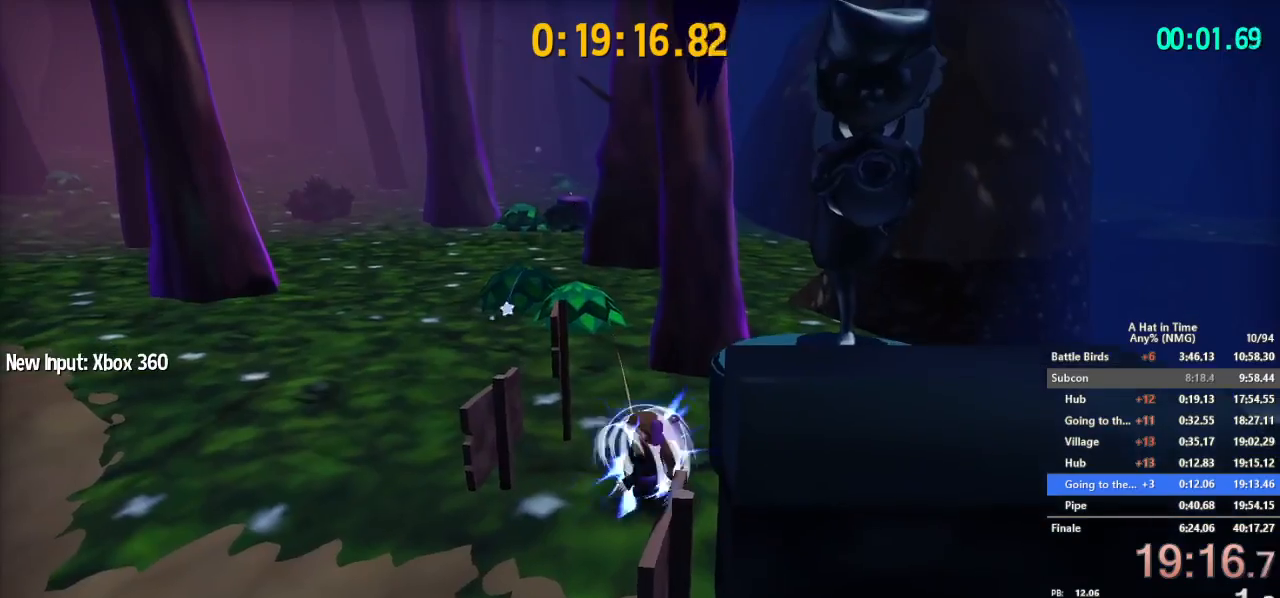
{"buttons": ["L2"], "left_stick": "up", "right_stick": "center", "events": [[100, "B", "up"], [334, "B", "down"], [484, "B", "up"]]}
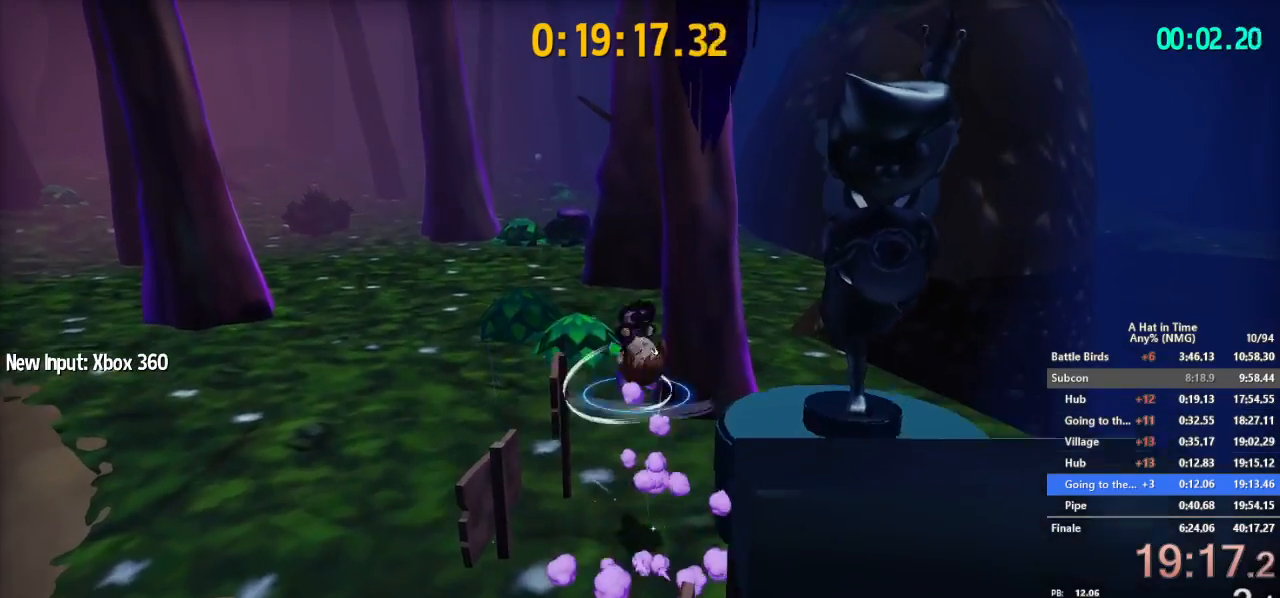
{"buttons": ["L2"], "left_stick": "up-left", "right_stick": "center", "events": [[50, "R2", "down"], [166, "R2", "up"], [233, "left_stick", "up-left"]]}
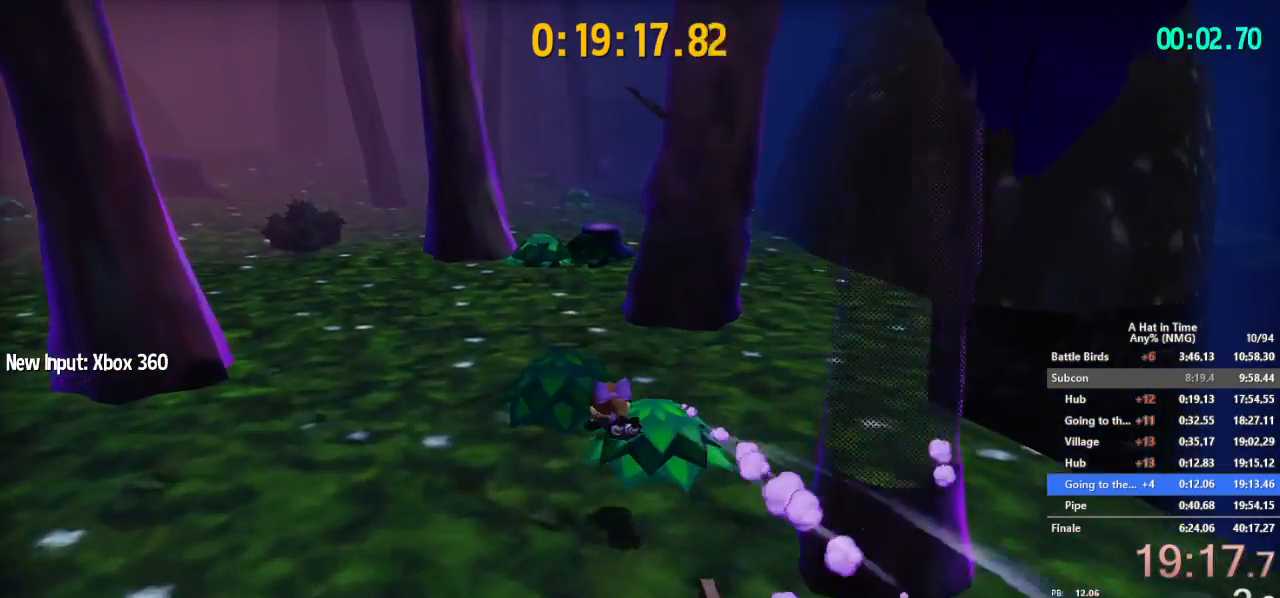
{"buttons": ["L2"], "left_stick": "up", "right_stick": "center", "events": [[67, "left_stick", "up"], [217, "R2", "down"], [350, "R2", "up"]]}
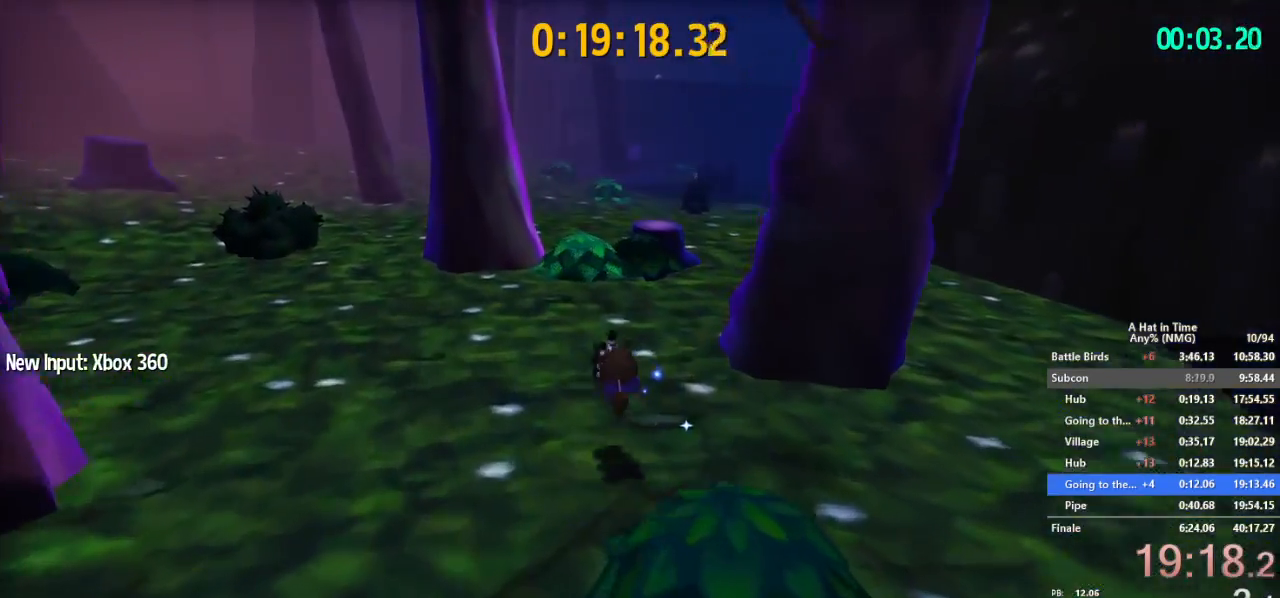
{"buttons": ["L2"], "left_stick": "up", "right_stick": "center", "events": [[200, "R2", "down"], [333, "R2", "up"]]}
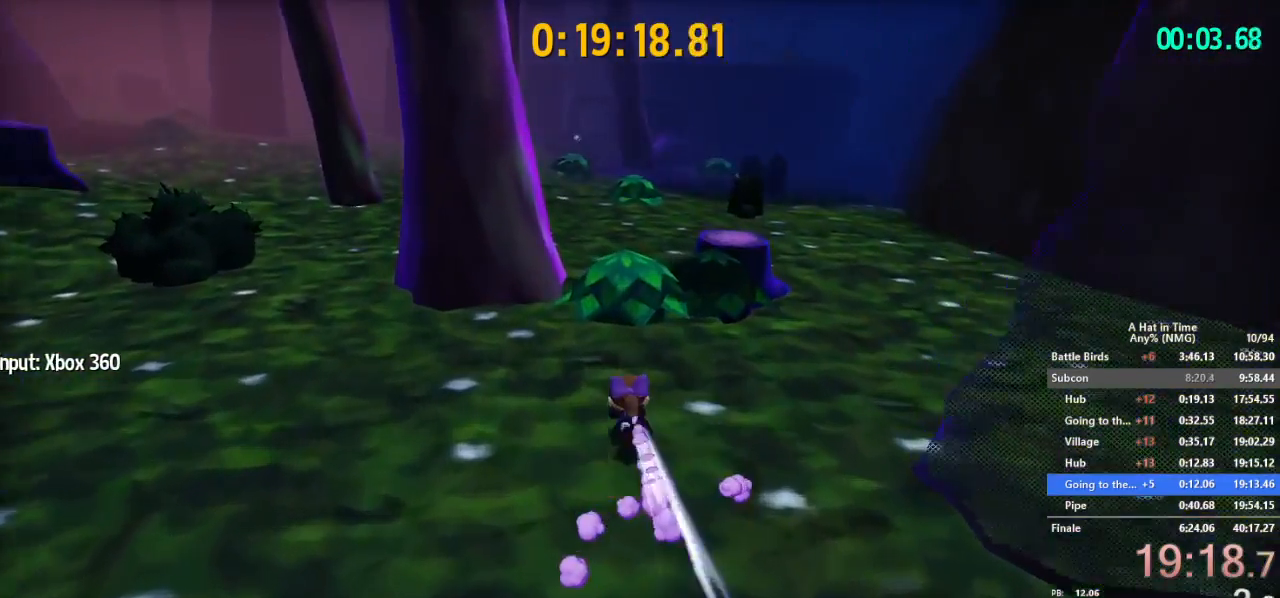
{"buttons": ["L2", "R2"], "left_stick": "up", "right_stick": "center", "events": [[83, "R2", "down"], [150, "right_stick", "right"], [184, "left_stick", "up-right"], [200, "R2", "up"], [284, "right_stick", "center"], [334, "left_stick", "up"], [484, "R2", "down"]]}
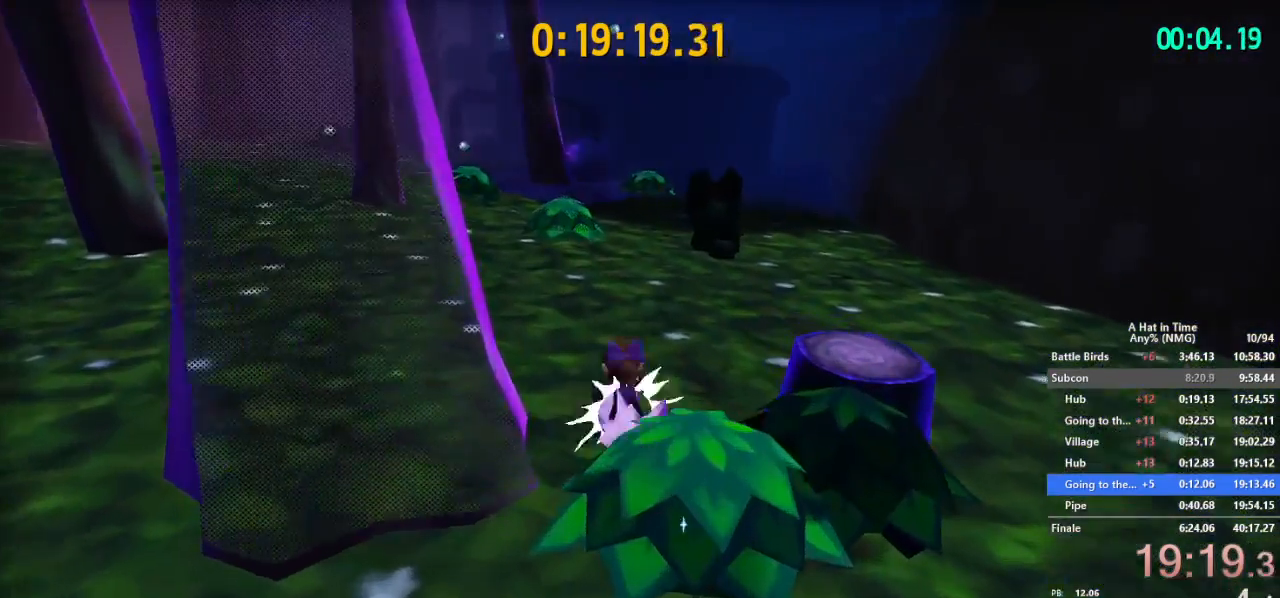
{"buttons": ["L2"], "left_stick": "up", "right_stick": "center", "events": [[116, "R2", "up"], [350, "R2", "down"], [450, "R2", "up"]]}
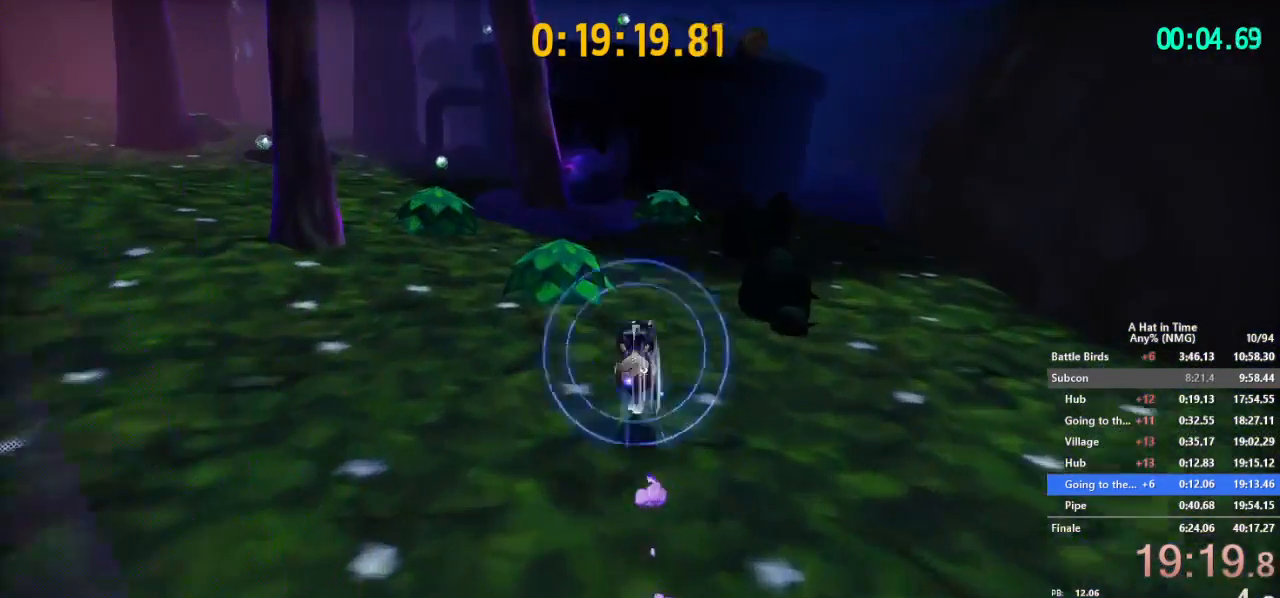
{"buttons": ["L2"], "left_stick": "up", "right_stick": "center", "events": [[200, "R2", "down"], [384, "R2", "up"]]}
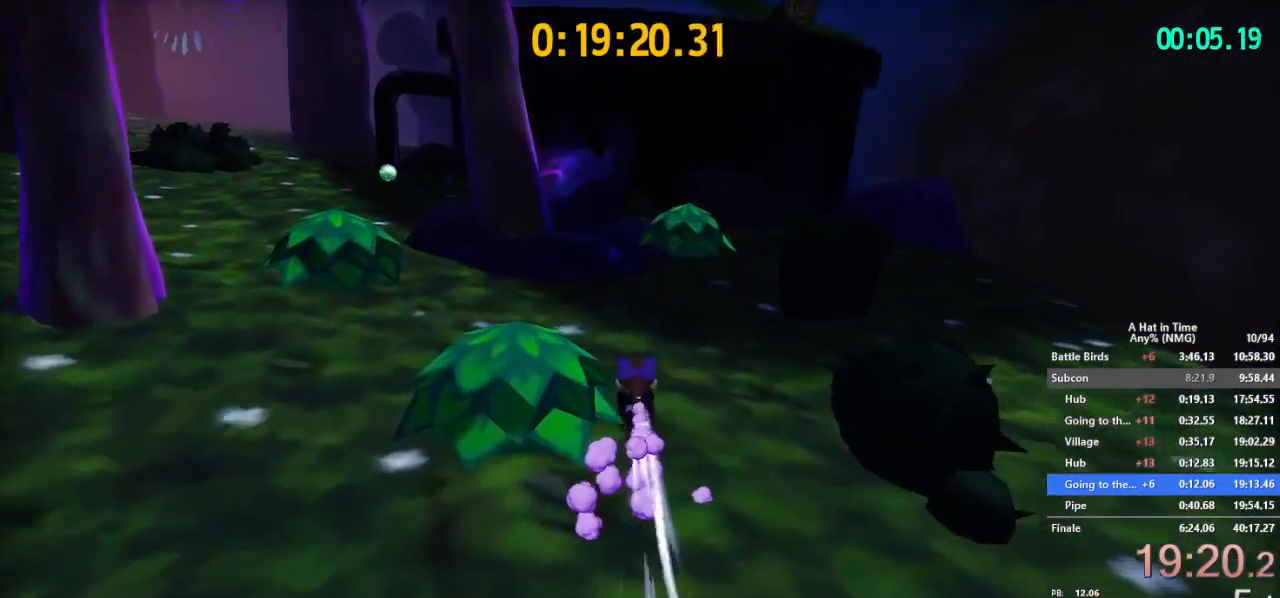
{"buttons": ["B", "L2"], "left_stick": "up", "right_stick": "center", "events": [[83, "R2", "down"], [183, "R2", "up"], [467, "B", "down"]]}
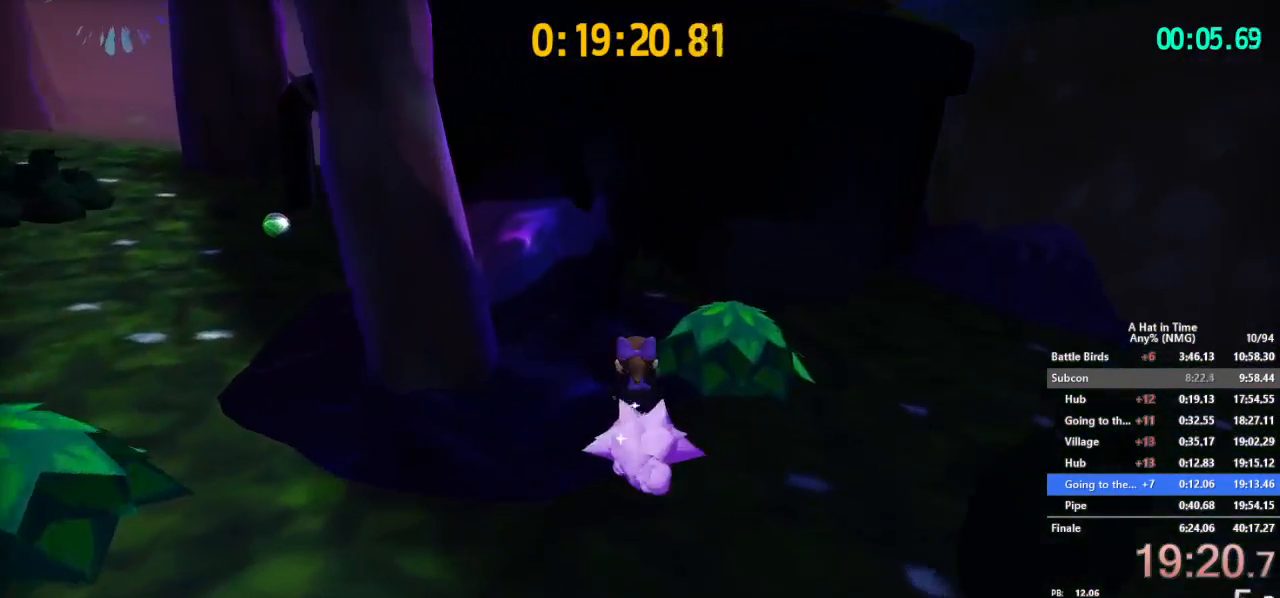
{"buttons": ["B", "L2"], "left_stick": "up-left", "right_stick": "center", "events": [[83, "B", "up"], [217, "left_stick", "up-left"], [384, "B", "down"], [384, "left_stick", "up"], [484, "left_stick", "up-left"]]}
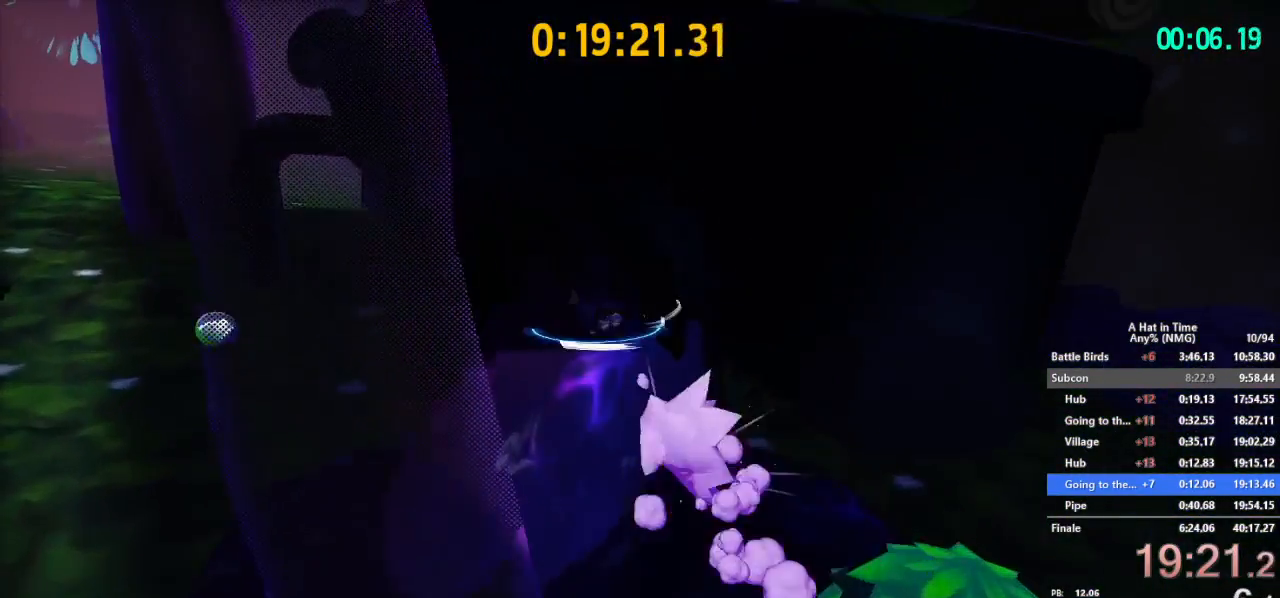
{"buttons": ["L2"], "left_stick": "down", "right_stick": "center", "events": [[16, "B", "up"], [200, "left_stick", "up-right"], [433, "left_stick", "down"]]}
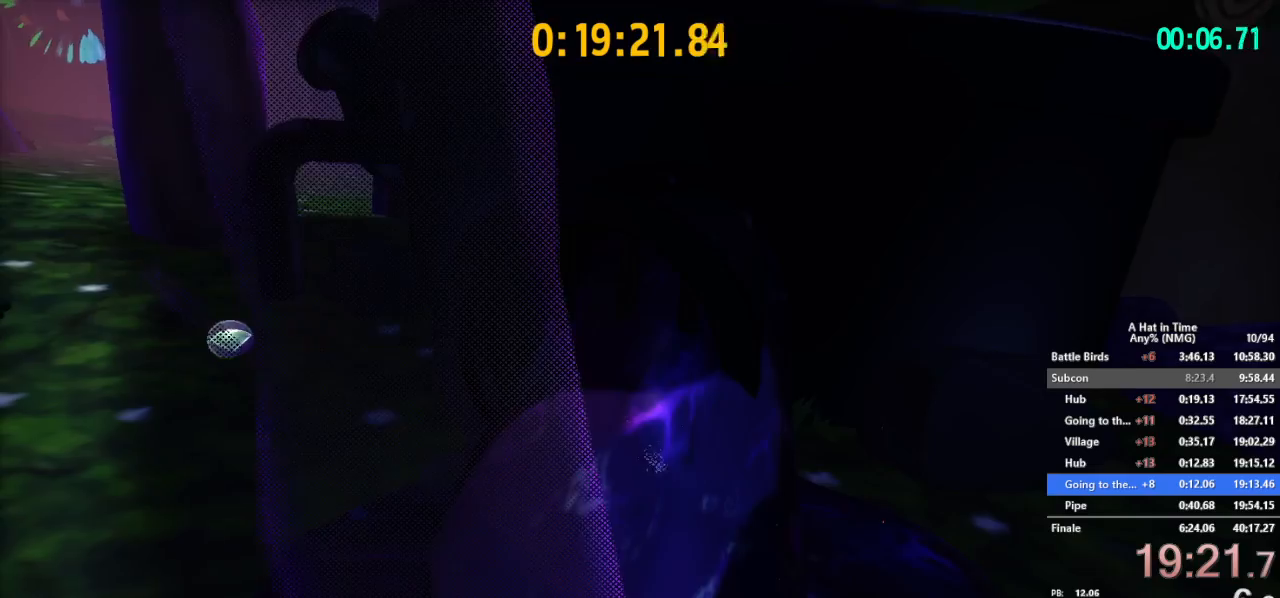
{"buttons": ["B"], "left_stick": "up", "right_stick": "center", "events": [[100, "L2", "up"], [133, "B", "down"], [300, "left_stick", "center"], [384, "B", "up"], [434, "left_stick", "up"], [467, "B", "down"]]}
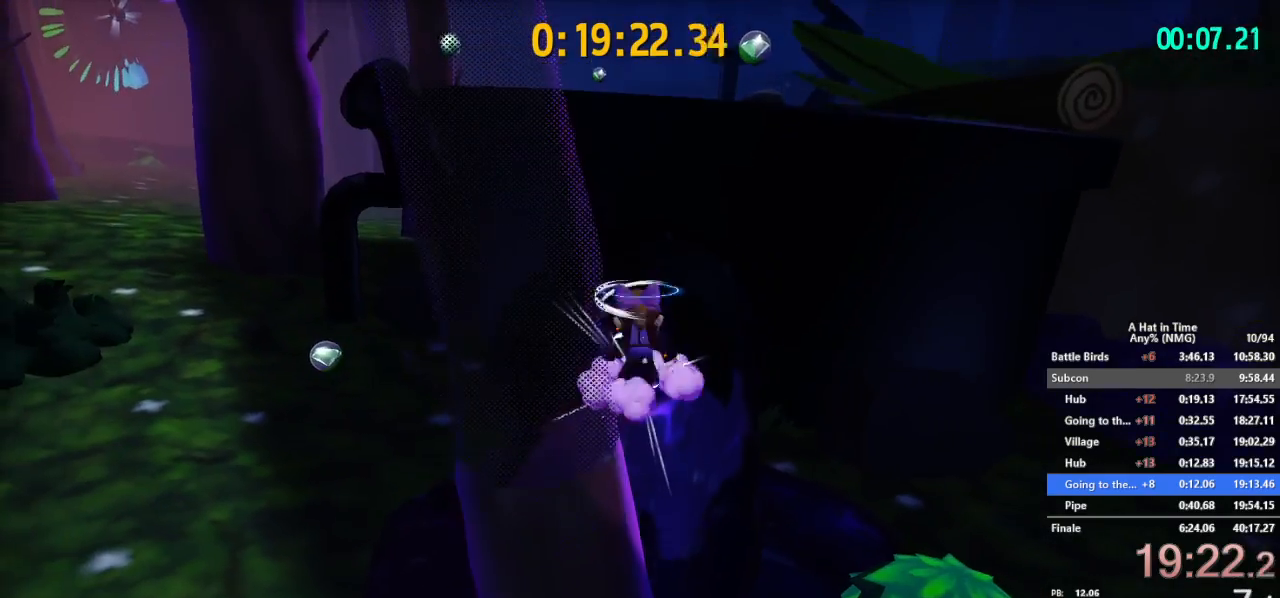
{"buttons": [], "left_stick": "center", "right_stick": "center", "events": [[150, "B", "up"], [233, "left_stick", "center"], [250, "right_stick", "right"], [433, "right_stick", "center"]]}
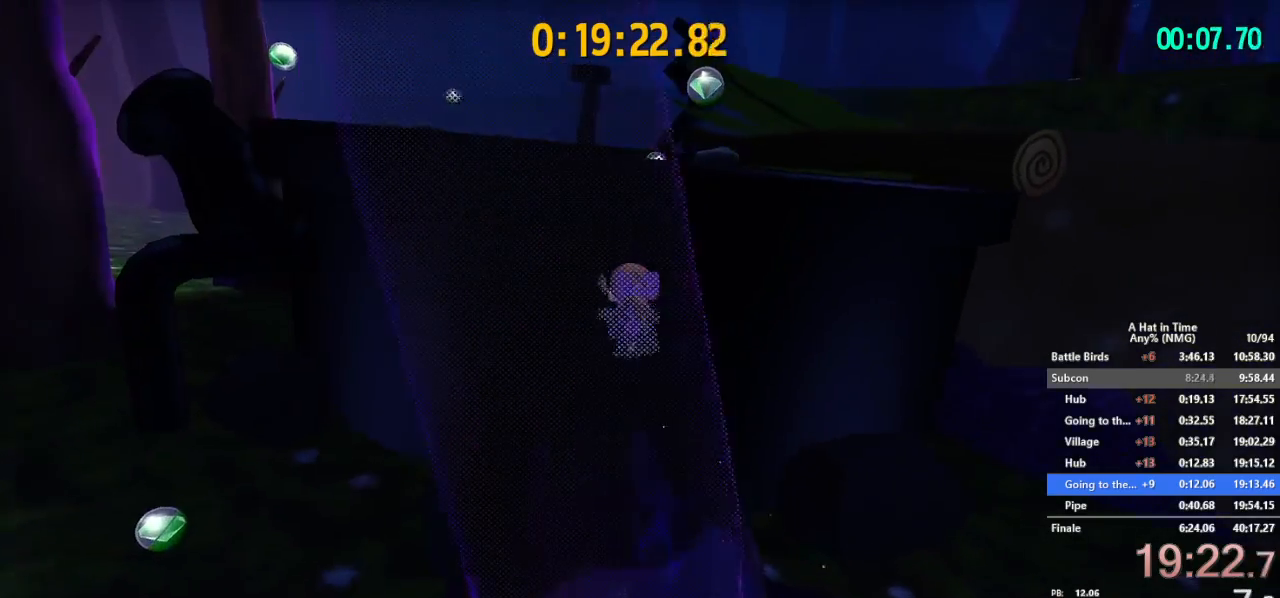
{"buttons": ["B"], "left_stick": "up", "right_stick": "center", "events": [[84, "B", "down"], [301, "left_stick", "up"], [317, "B", "up"], [417, "B", "down"]]}
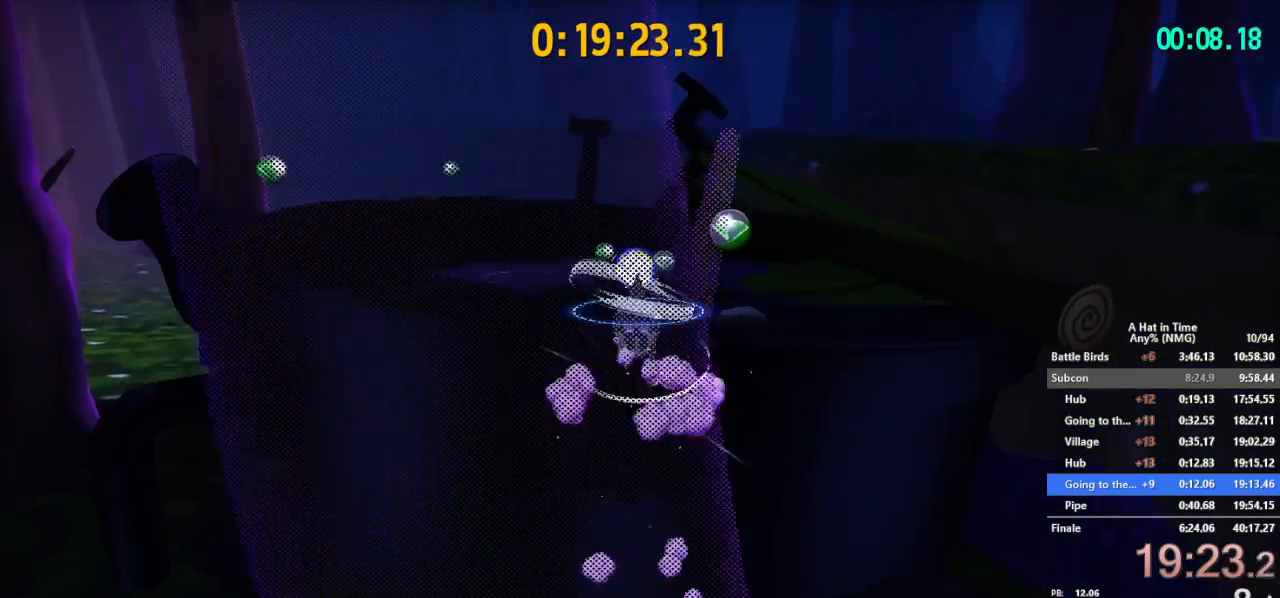
{"buttons": ["L2"], "left_stick": "up", "right_stick": "center", "events": [[100, "B", "up"], [200, "L2", "down"], [200, "R2", "down"], [334, "R2", "up"]]}
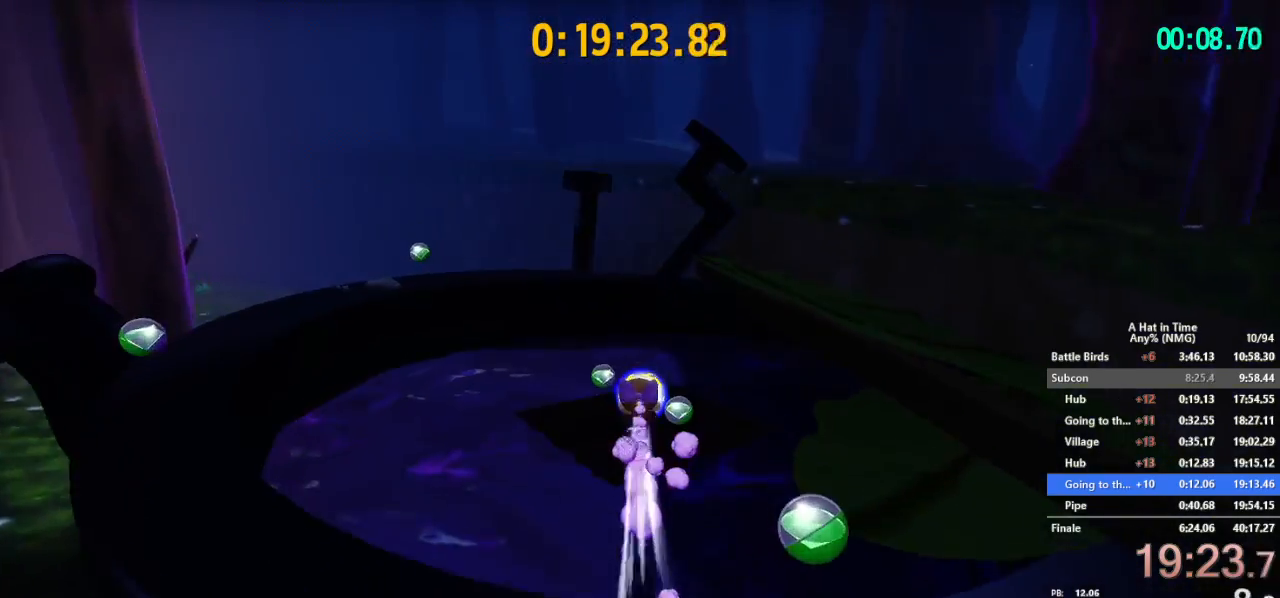
{"buttons": ["L2", "R2"], "left_stick": "up", "right_stick": "center", "events": [[384, "R2", "down"]]}
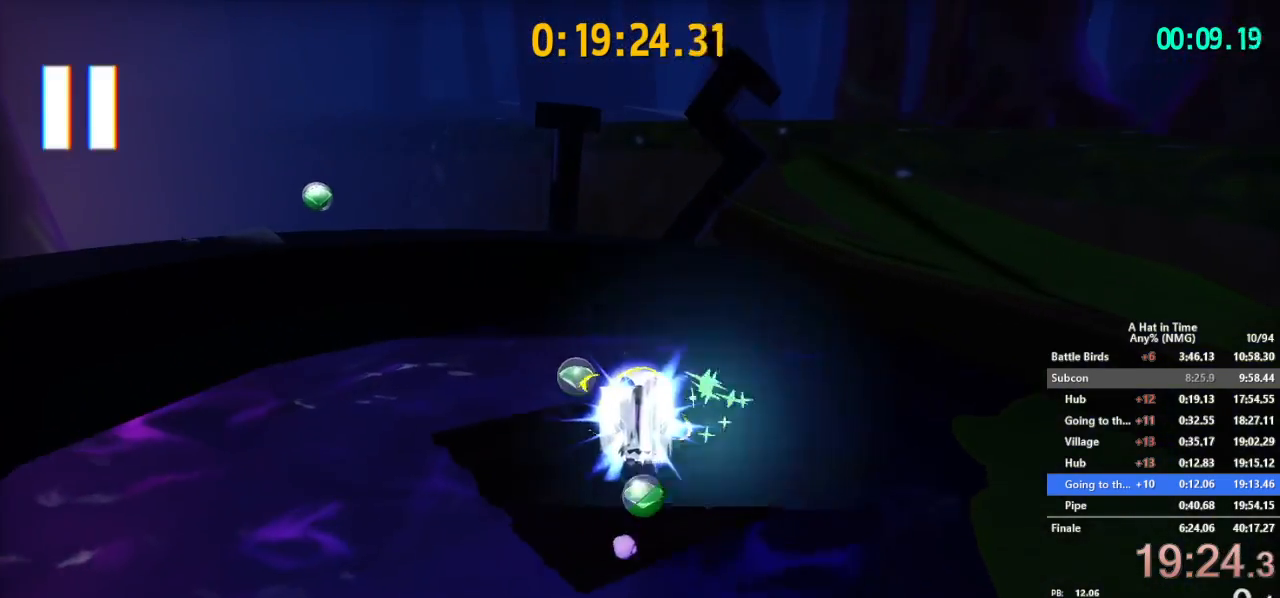
{"buttons": ["A", "B"], "left_stick": "center", "right_stick": "center", "events": [[33, "R2", "up"], [117, "L2", "up"], [200, "left_stick", "center"], [384, "A", "down"], [434, "B", "down"]]}
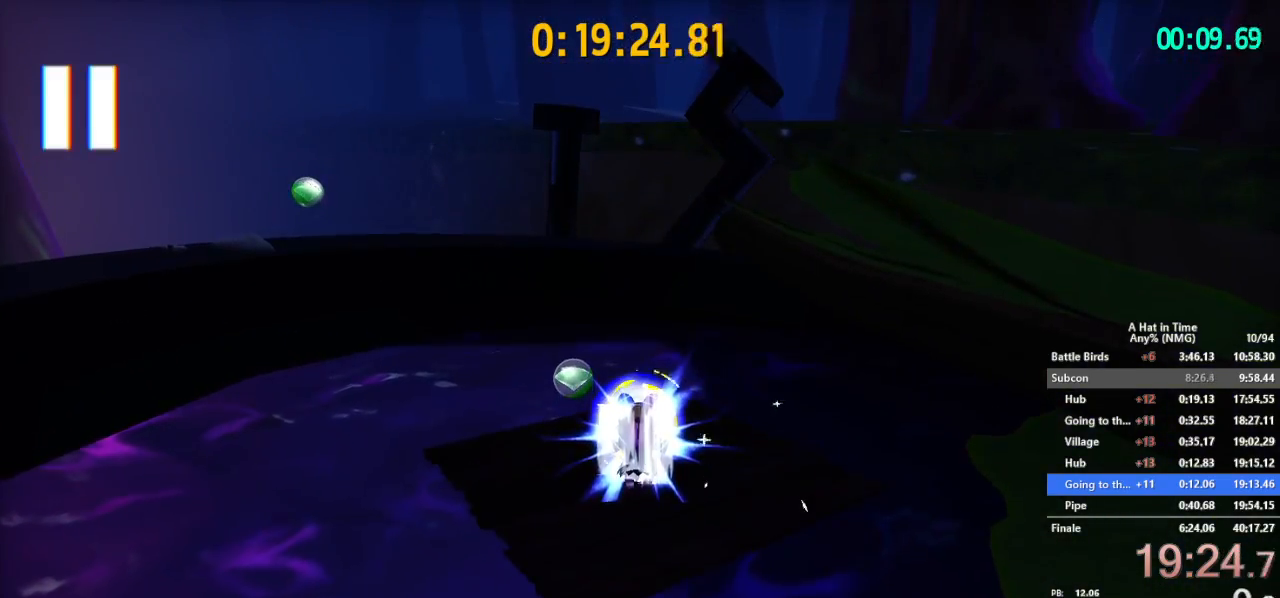
{"buttons": [], "left_stick": "center", "right_stick": "center", "events": [[67, "A", "up"], [84, "B", "up"]]}
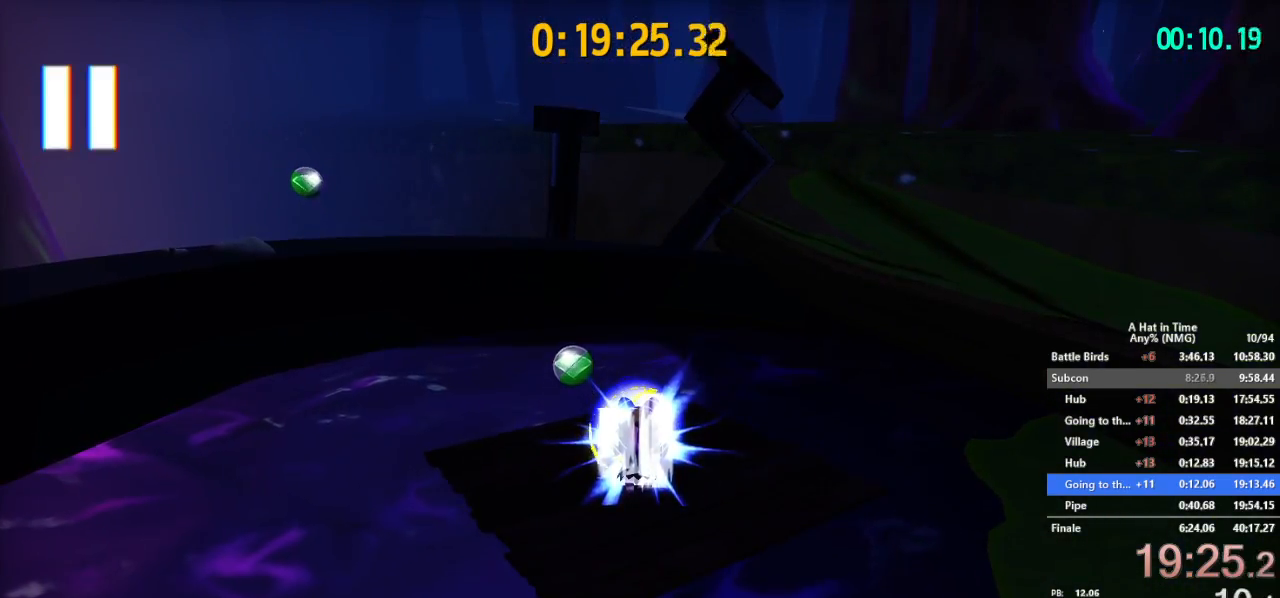
{"buttons": [], "left_stick": "center", "right_stick": "center", "events": []}
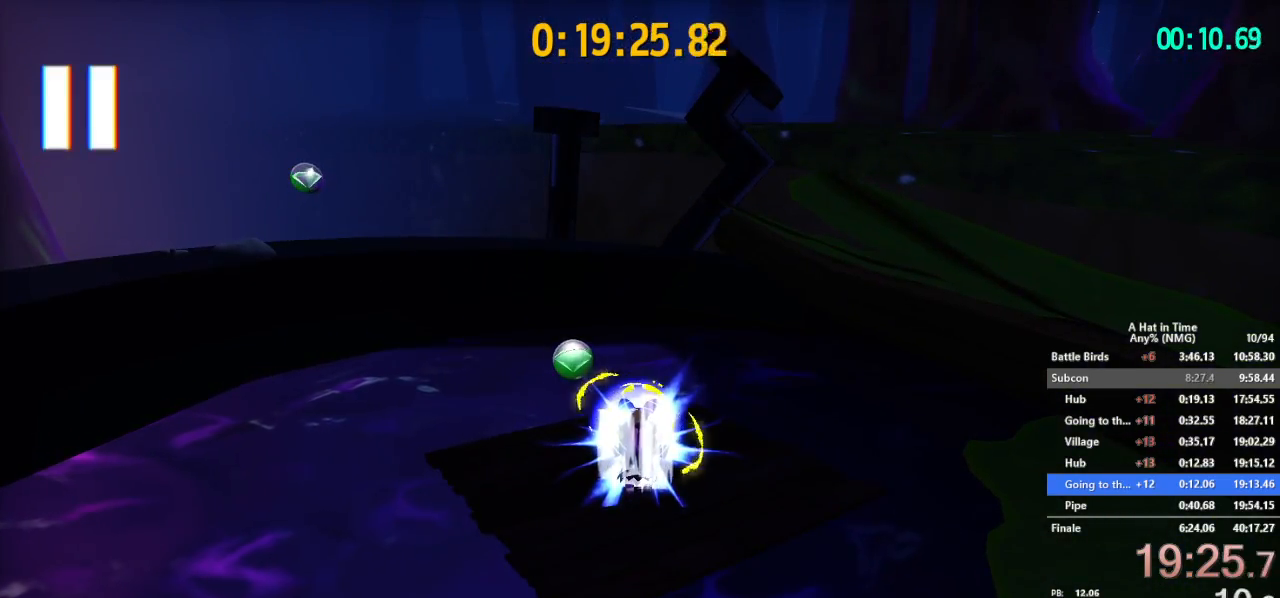
{"buttons": [], "left_stick": "center", "right_stick": "center", "events": [[301, "B", "down"], [334, "A", "down"], [451, "A", "up"], [467, "B", "up"]]}
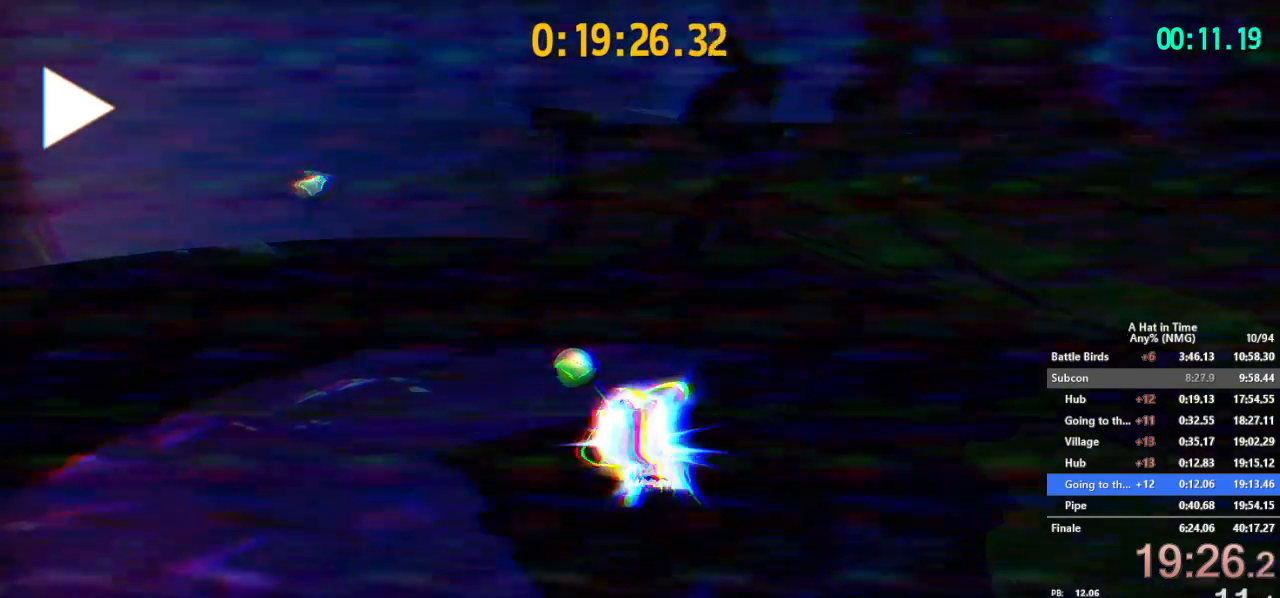
{"buttons": ["A", "B"], "left_stick": "center", "right_stick": "center", "events": [[17, "A", "down"], [50, "B", "down"], [133, "B", "up"], [150, "A", "up"], [200, "A", "down"], [250, "B", "down"], [317, "B", "up"], [334, "A", "up"], [384, "A", "down"], [400, "B", "down"]]}
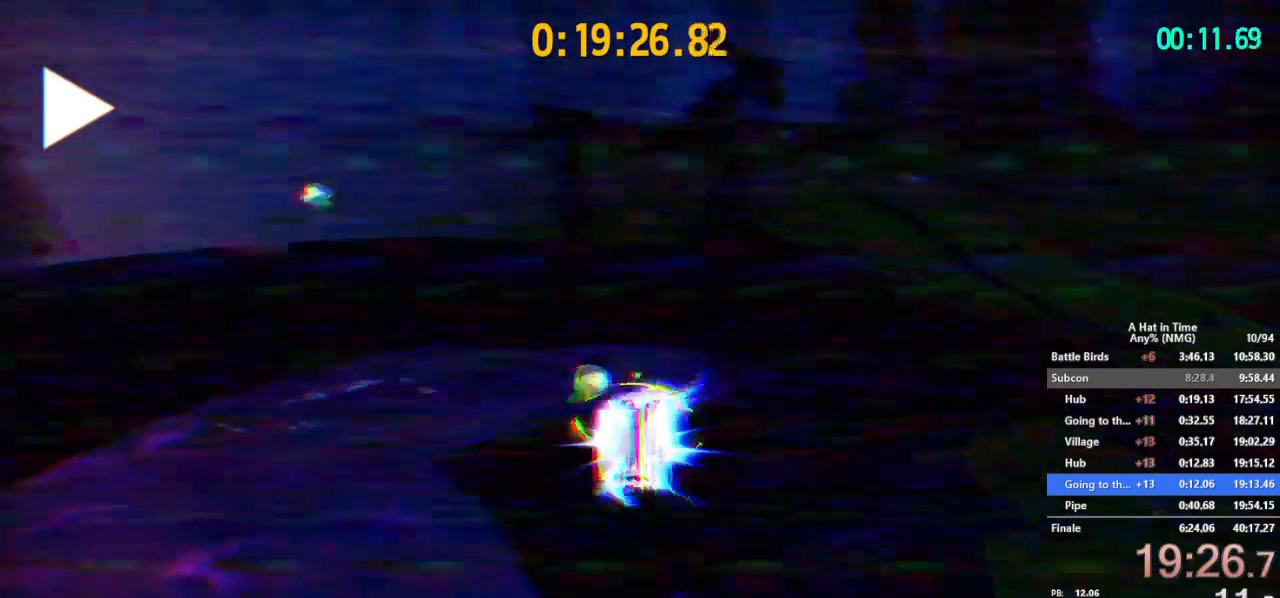
{"buttons": ["A", "B"], "left_stick": "center", "right_stick": "center", "events": [[17, "B", "up"], [34, "A", "up"], [117, "A", "down"], [317, "B", "down"], [401, "B", "up"], [434, "A", "up"], [484, "A", "down"], [484, "B", "down"]]}
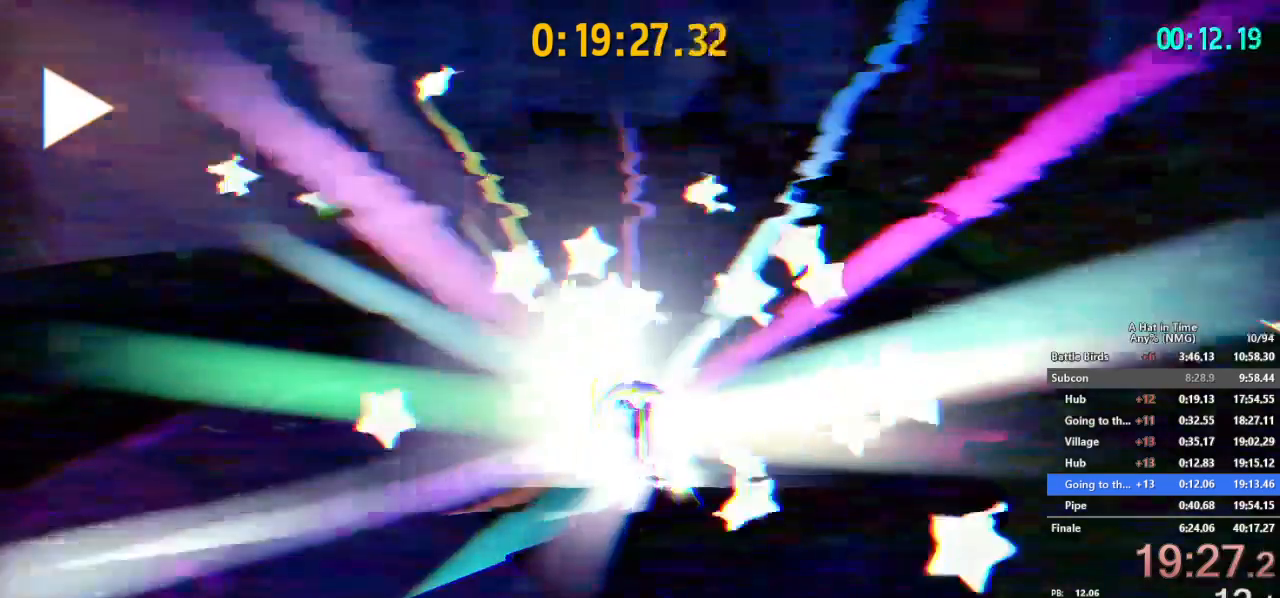
{"buttons": [], "left_stick": "center", "right_stick": "center", "events": [[83, "A", "up"], [100, "B", "up"]]}
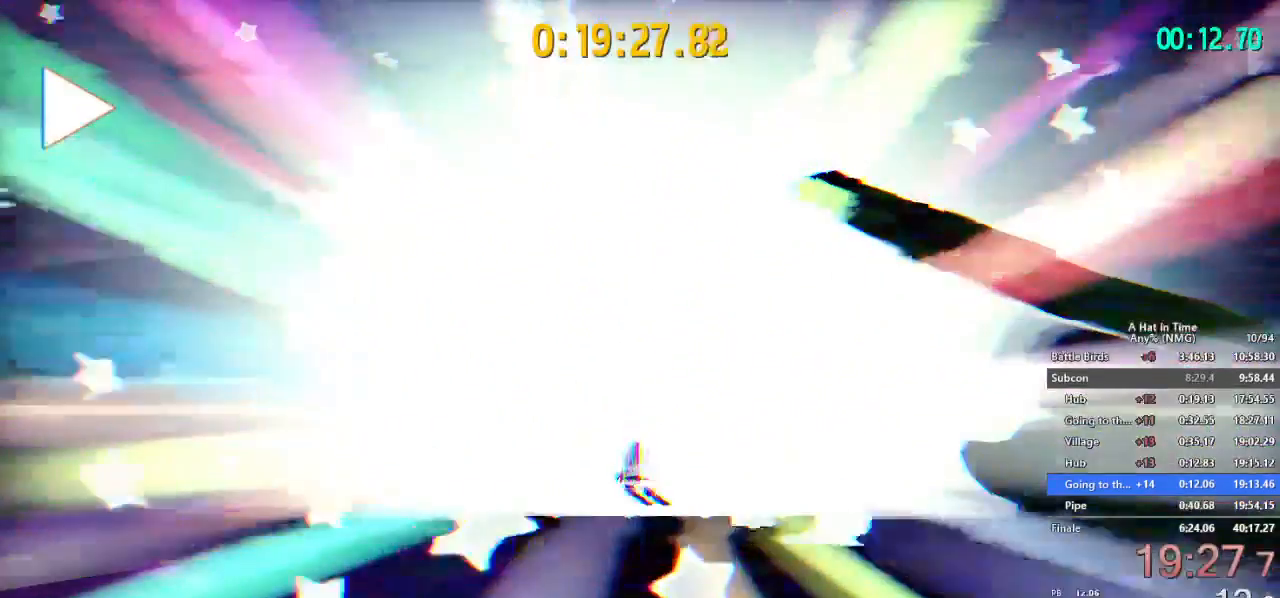
{"buttons": ["A", "B"], "left_stick": "center", "right_stick": "center", "events": [[434, "A", "down"], [451, "B", "down"]]}